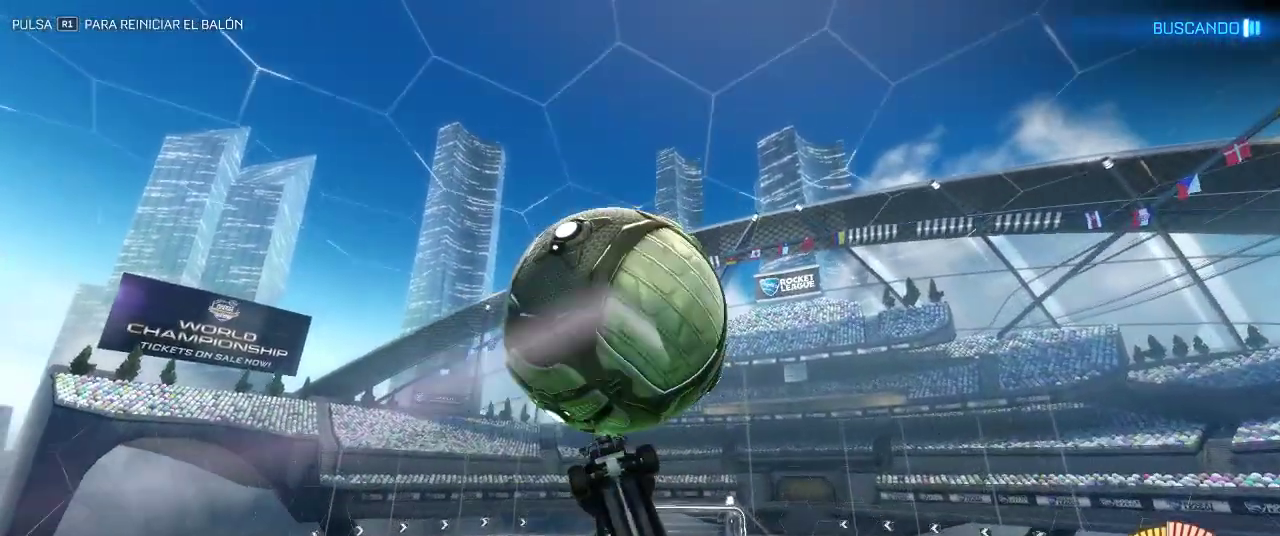
Gameplay with a controller (PlayStation layout); each line is a JSON object with the inputs held at the frame after it. "events" lists button and stick changes between this image and that frame as [ms after this image, input, new state], when the widget could be followed in between.
{"buttons": ["CIRCLE"], "left_stick": "up-left", "right_stick": "center"}
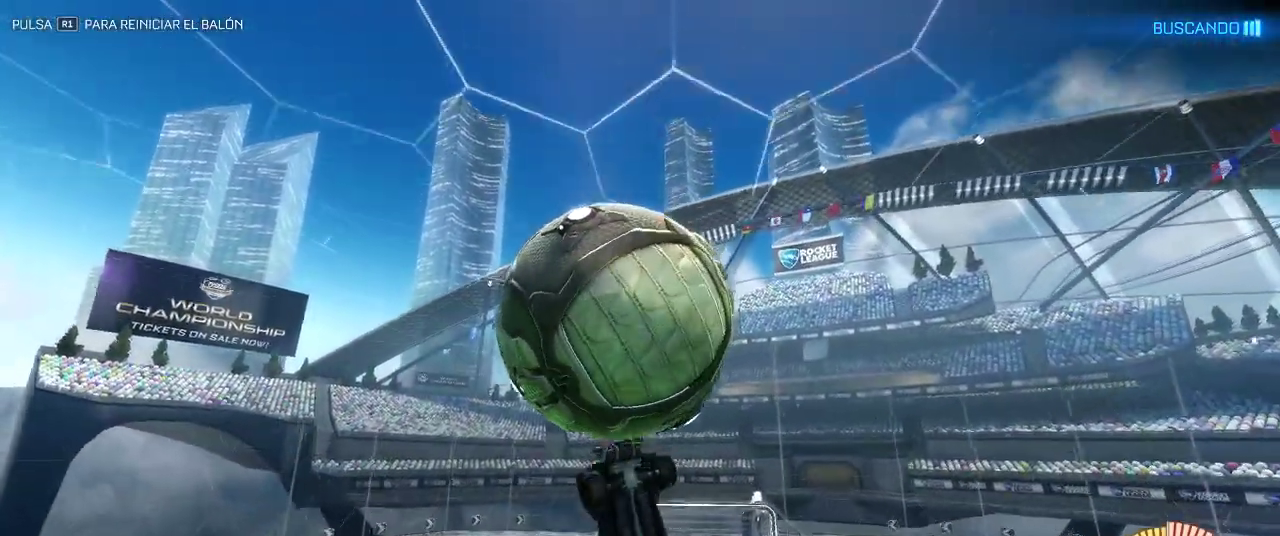
{"buttons": [], "left_stick": "down", "right_stick": "center"}
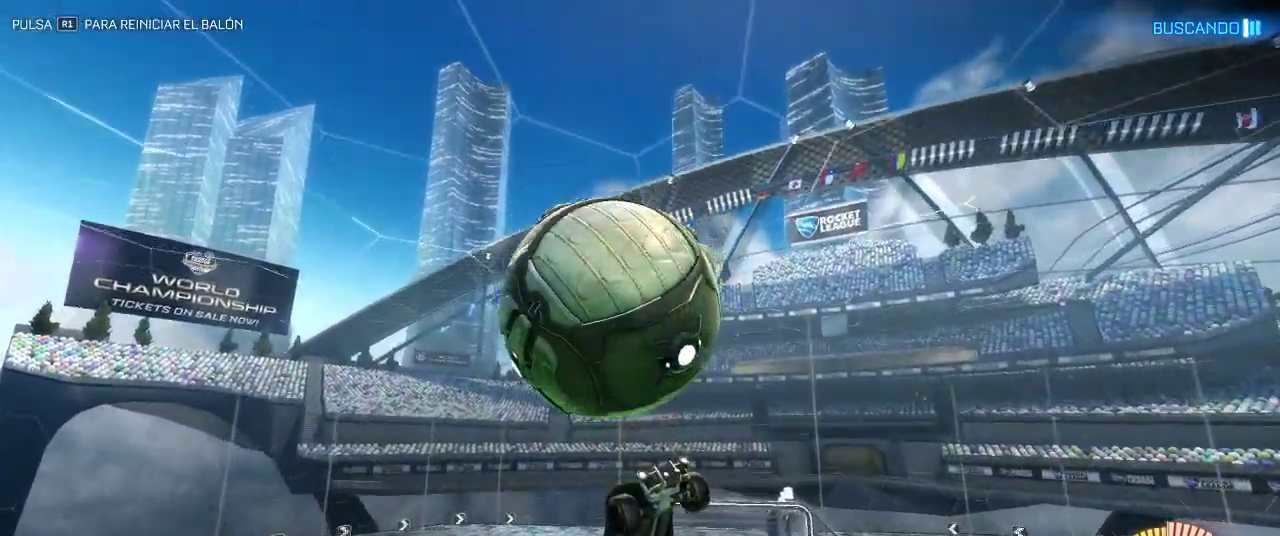
{"buttons": ["CIRCLE", "R2"], "left_stick": "center", "right_stick": "center", "events": [[217, "left_stick", "center"], [383, "left_stick", "down"], [417, "R2", "down"], [433, "CIRCLE", "down"], [500, "left_stick", "center"]]}
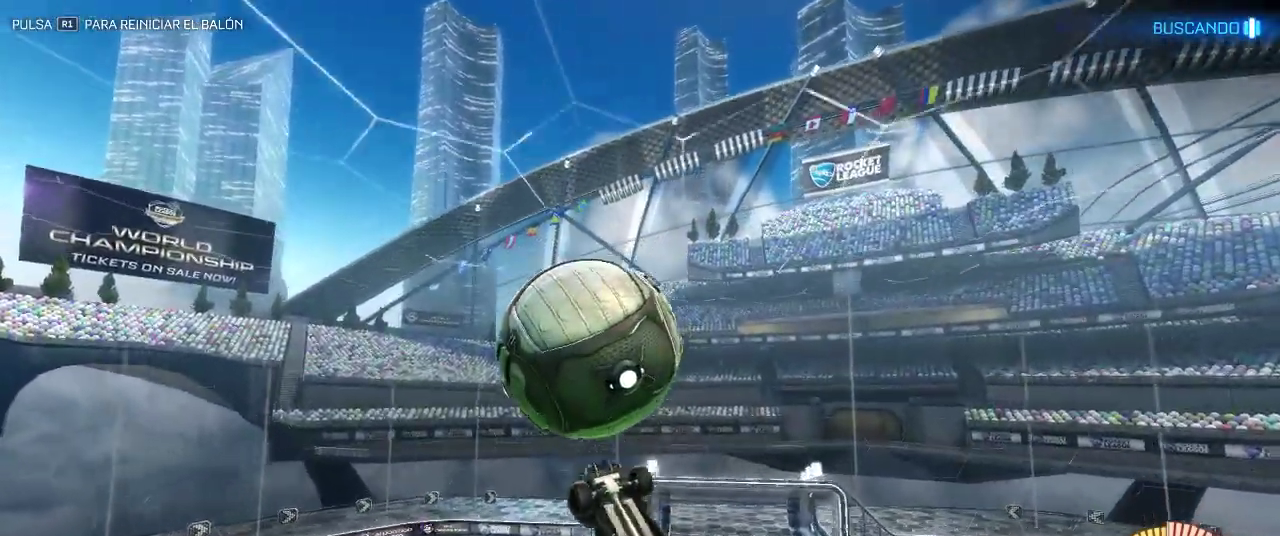
{"buttons": ["R2"], "left_stick": "down", "right_stick": "center", "events": [[217, "left_stick", "left"], [250, "CIRCLE", "up"], [383, "left_stick", "down"]]}
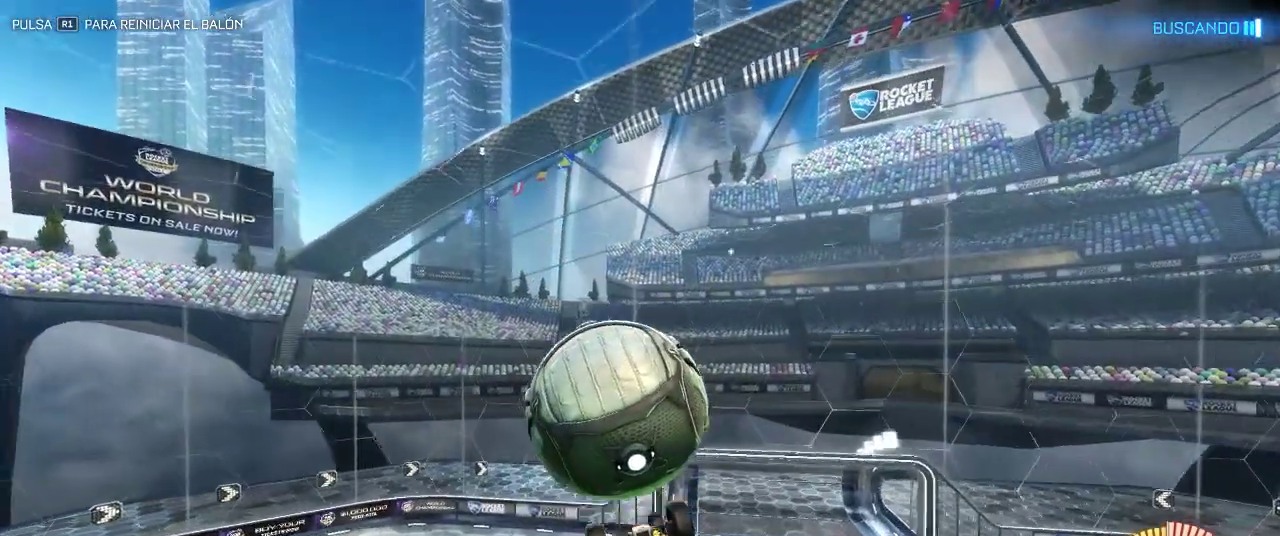
{"buttons": ["CROSS", "R2"], "left_stick": "up", "right_stick": "center", "events": [[67, "left_stick", "up"], [150, "CROSS", "down"], [250, "CROSS", "up"], [317, "CROSS", "down"], [450, "CROSS", "up"], [500, "CROSS", "down"]]}